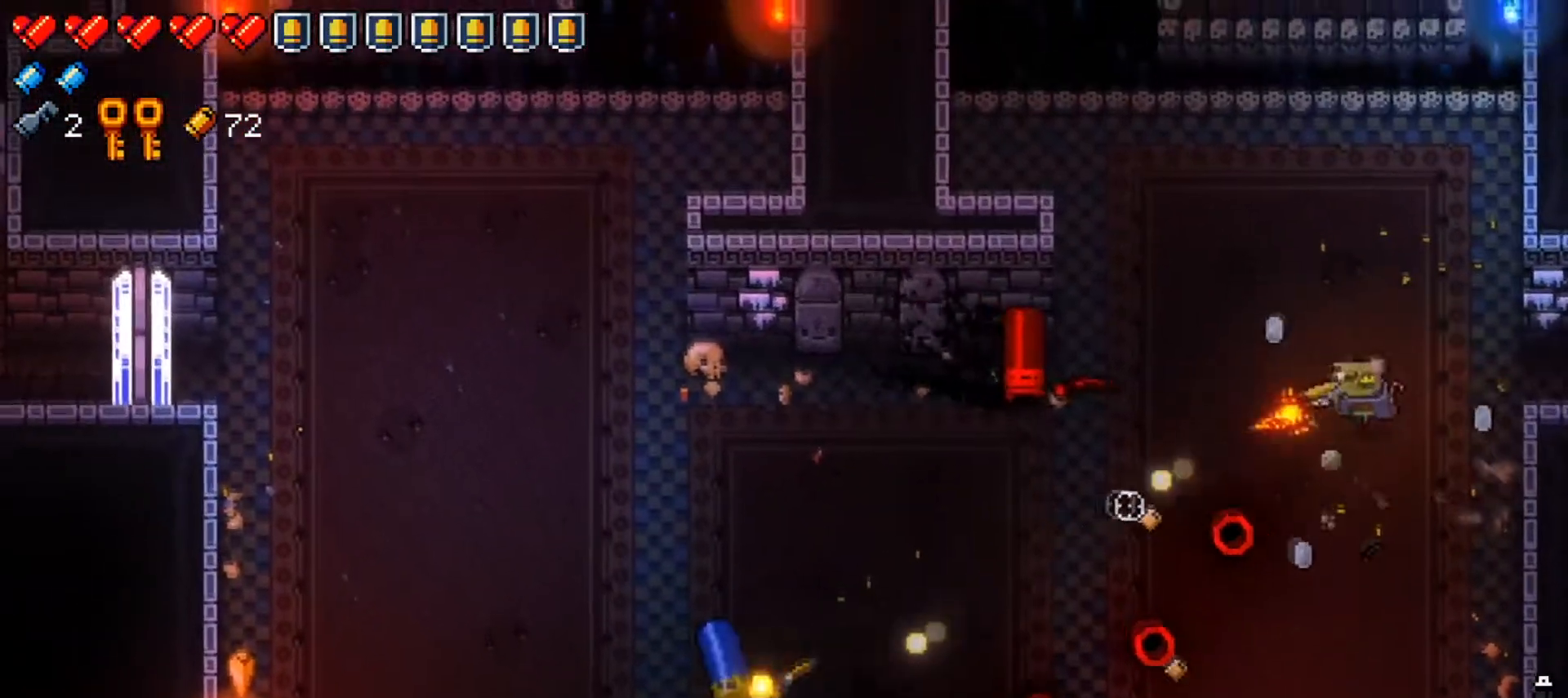
Gameplay with a controller (Xbox layout); each line is a JSON object with the inputs held at the frame after it. "events" lists button and stick changes between this image and that frame as [ms after this image, input, new state], when the widget could be followed in between.
{"buttons": [], "left_stick": "left", "right_stick": "left", "events": [[16, "R1", "down"], [50, "left_stick", "center"], [150, "R1", "up"], [183, "R1", "down"], [333, "R1", "up"], [367, "left_stick", "down-left"], [383, "R1", "down"], [467, "left_stick", "left"], [500, "R1", "up"]]}
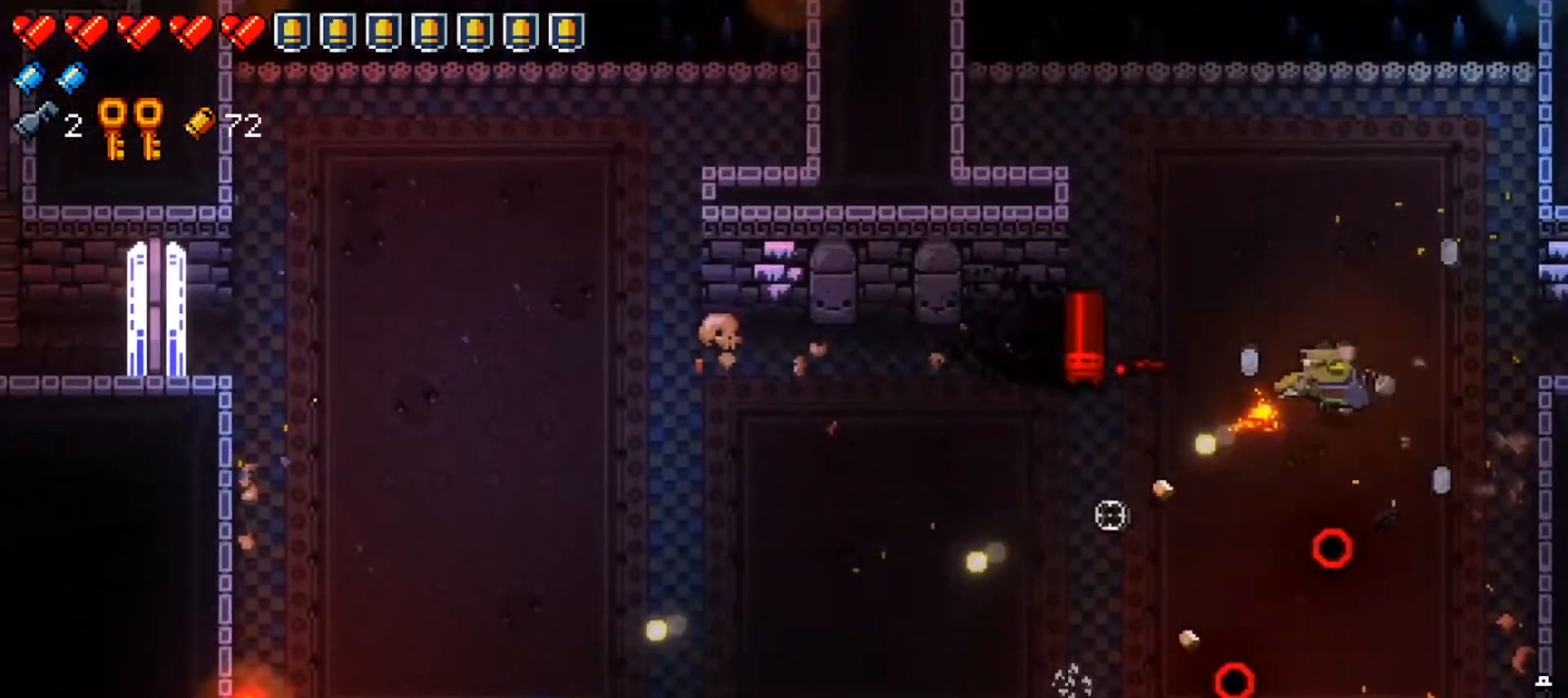
{"buttons": [], "left_stick": "down-left", "right_stick": "center", "events": [[67, "left_stick", "down-left"], [250, "right_stick", "center"], [350, "Y", "down"], [434, "Y", "up"]]}
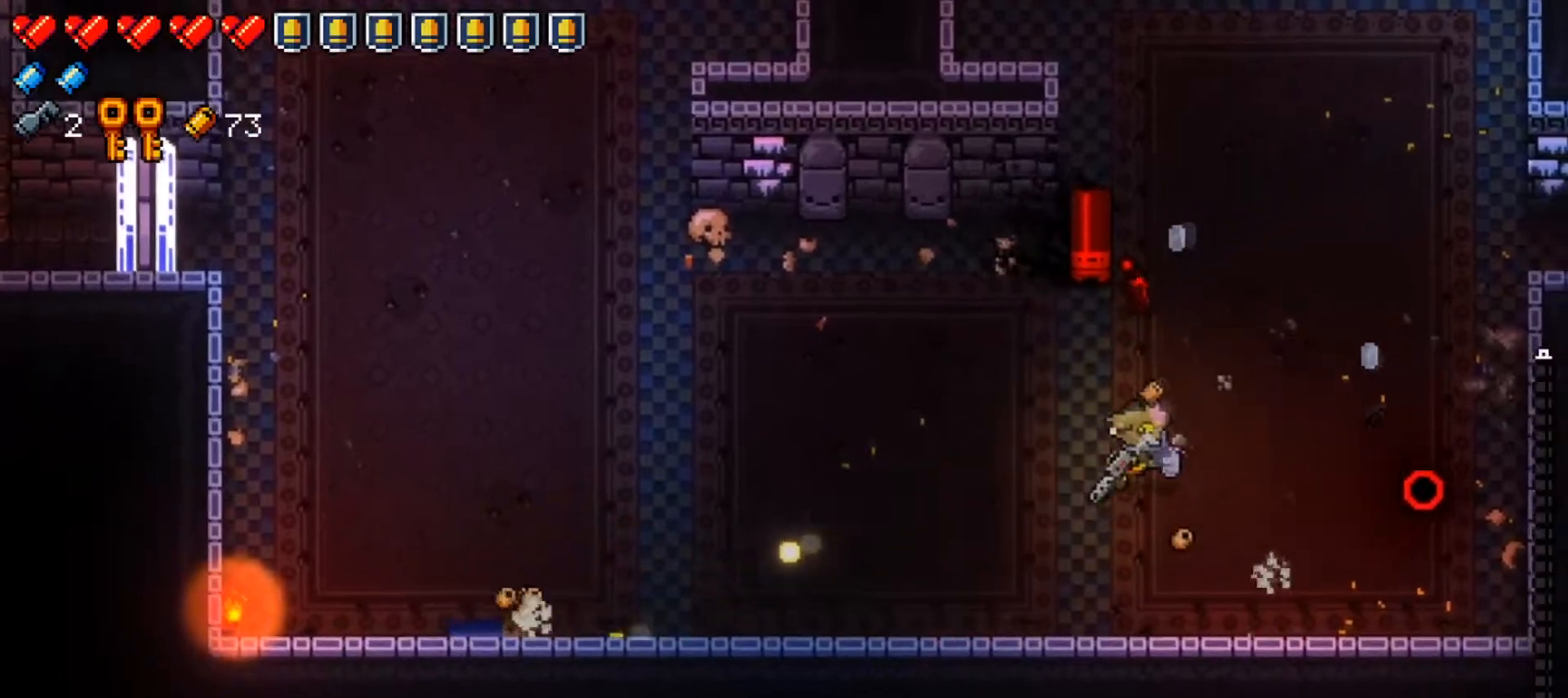
{"buttons": [], "left_stick": "down-left", "right_stick": "up", "events": [[67, "left_stick", "left"], [117, "right_stick", "up"], [267, "left_stick", "down-left"], [317, "R1", "down"], [501, "R1", "up"]]}
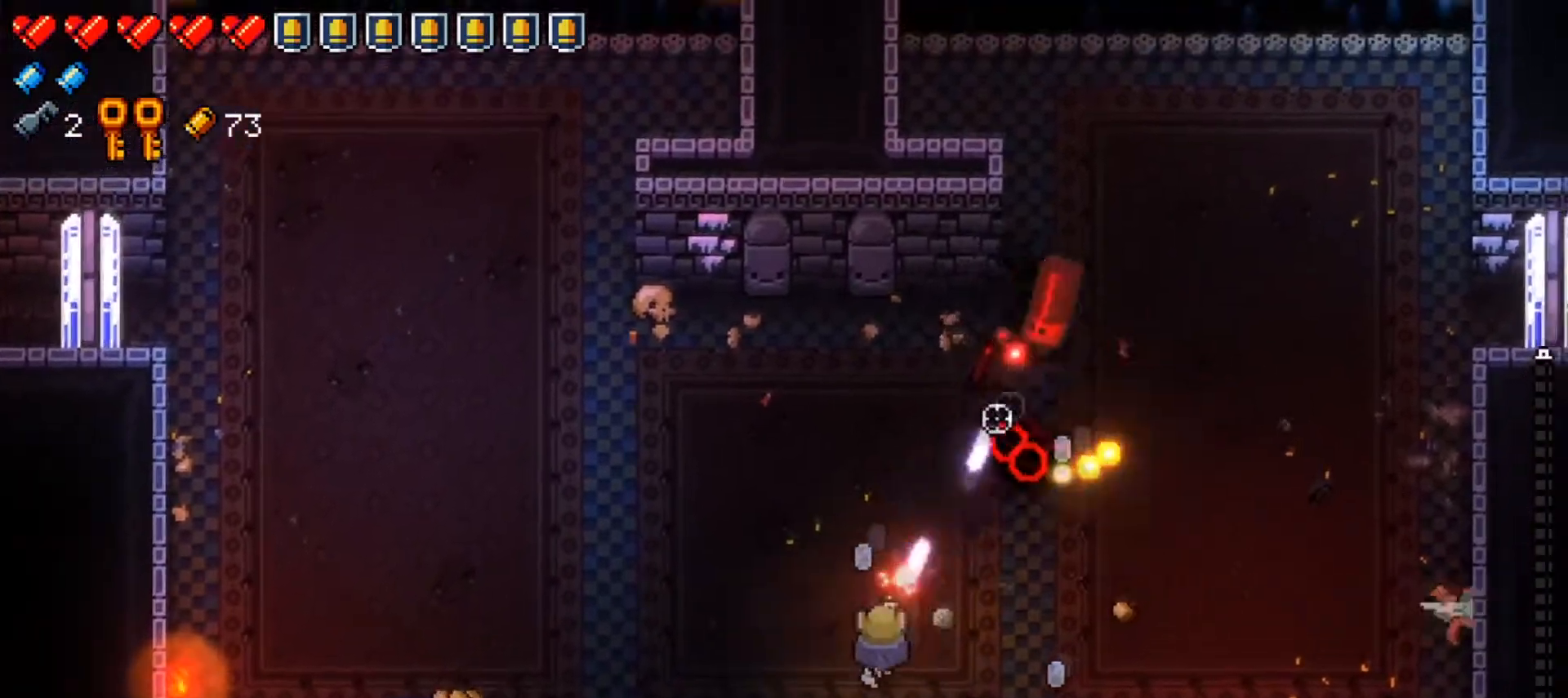
{"buttons": [], "left_stick": "up-left", "right_stick": "up-right", "events": [[33, "R1", "down"], [67, "right_stick", "up-right"], [117, "left_stick", "up-left"], [184, "R1", "up"]]}
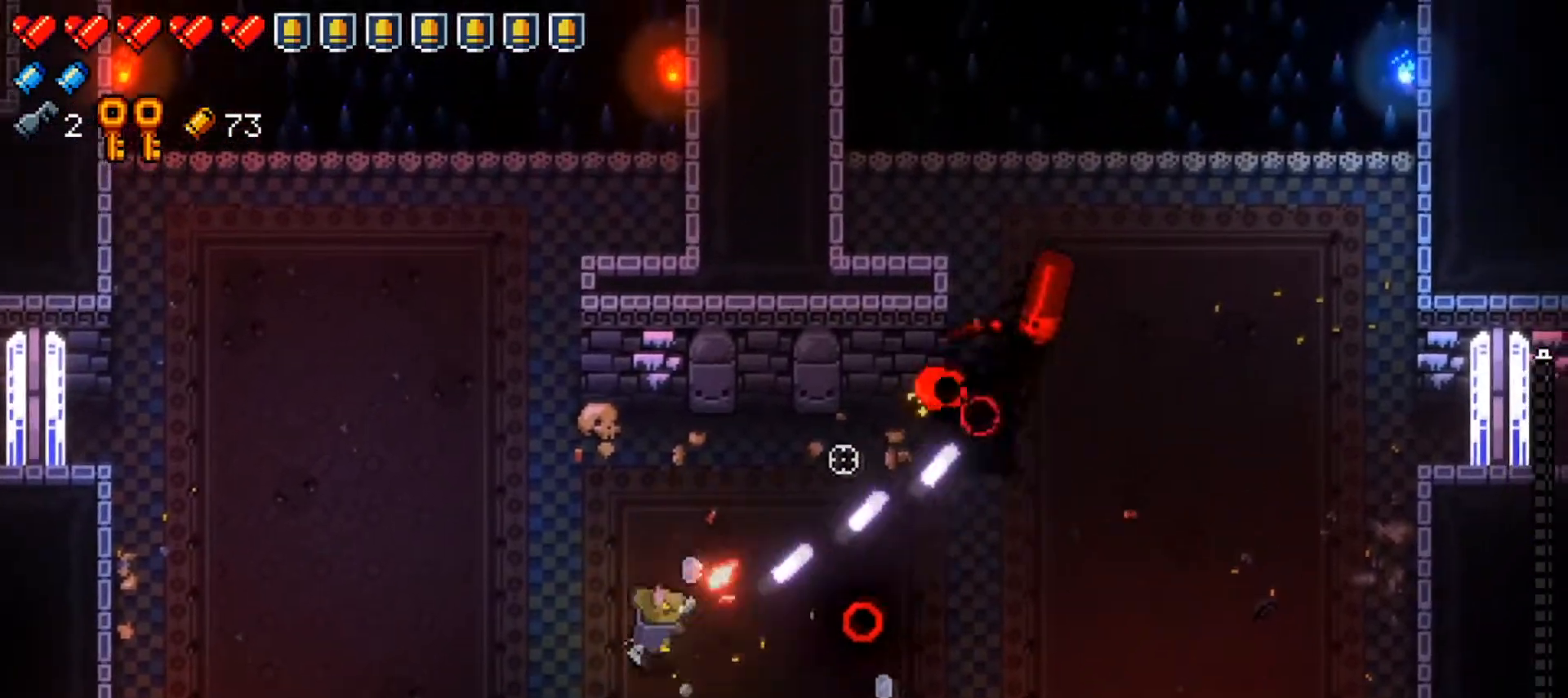
{"buttons": [], "left_stick": "up-left", "right_stick": "up-right", "events": [[33, "left_stick", "up"], [333, "left_stick", "right"], [450, "left_stick", "left"], [500, "left_stick", "up-left"]]}
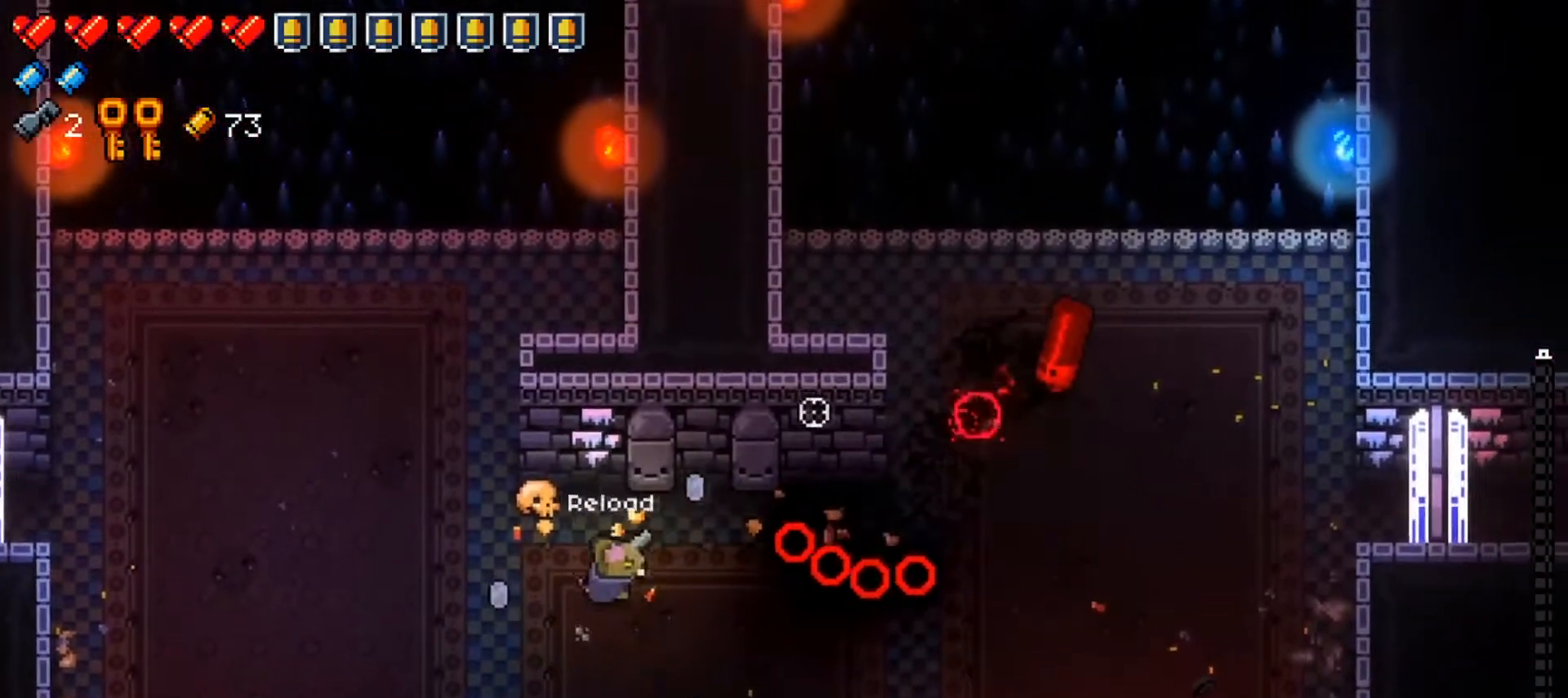
{"buttons": [], "left_stick": "right", "right_stick": "up-right", "events": [[150, "left_stick", "up-right"], [400, "left_stick", "right"]]}
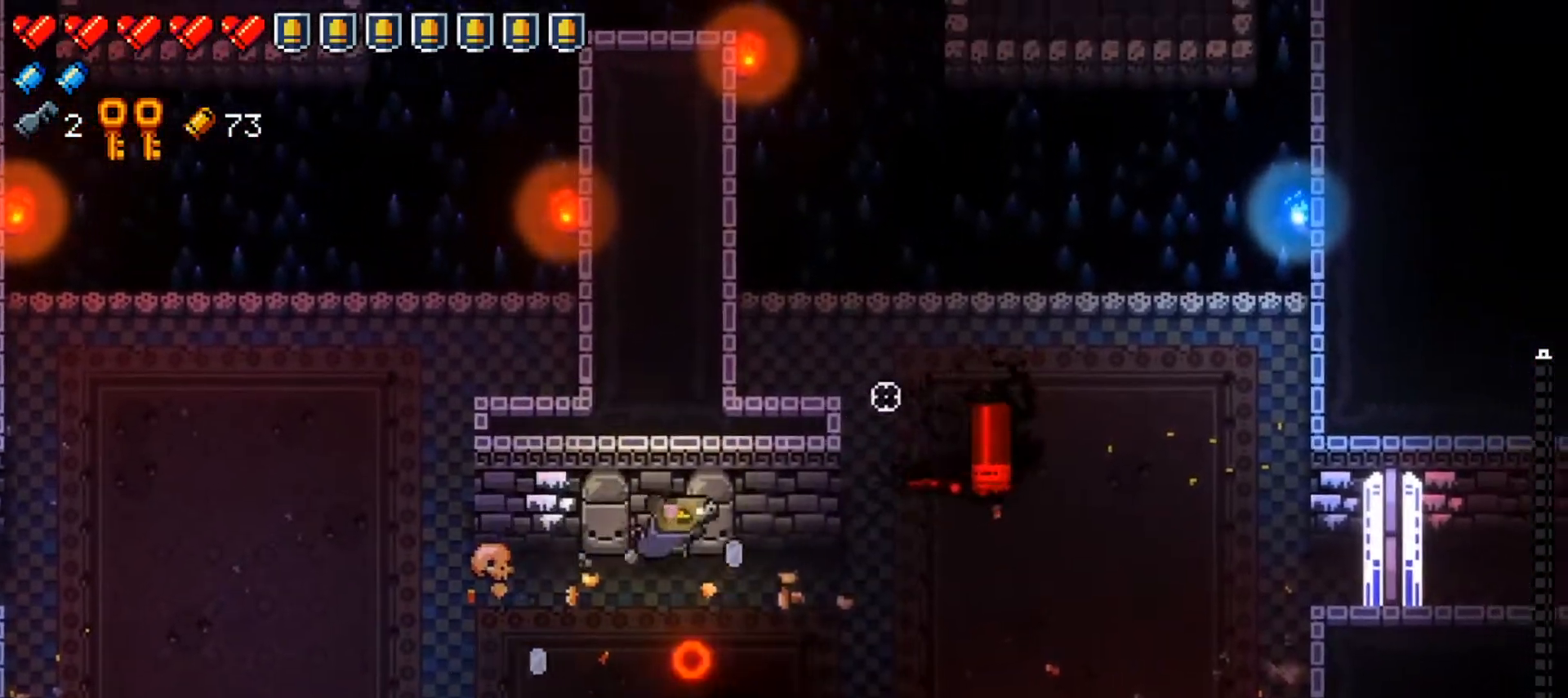
{"buttons": [], "left_stick": "down-right", "right_stick": "up-right", "events": [[233, "left_stick", "down-right"], [333, "R1", "down"], [467, "R1", "up"]]}
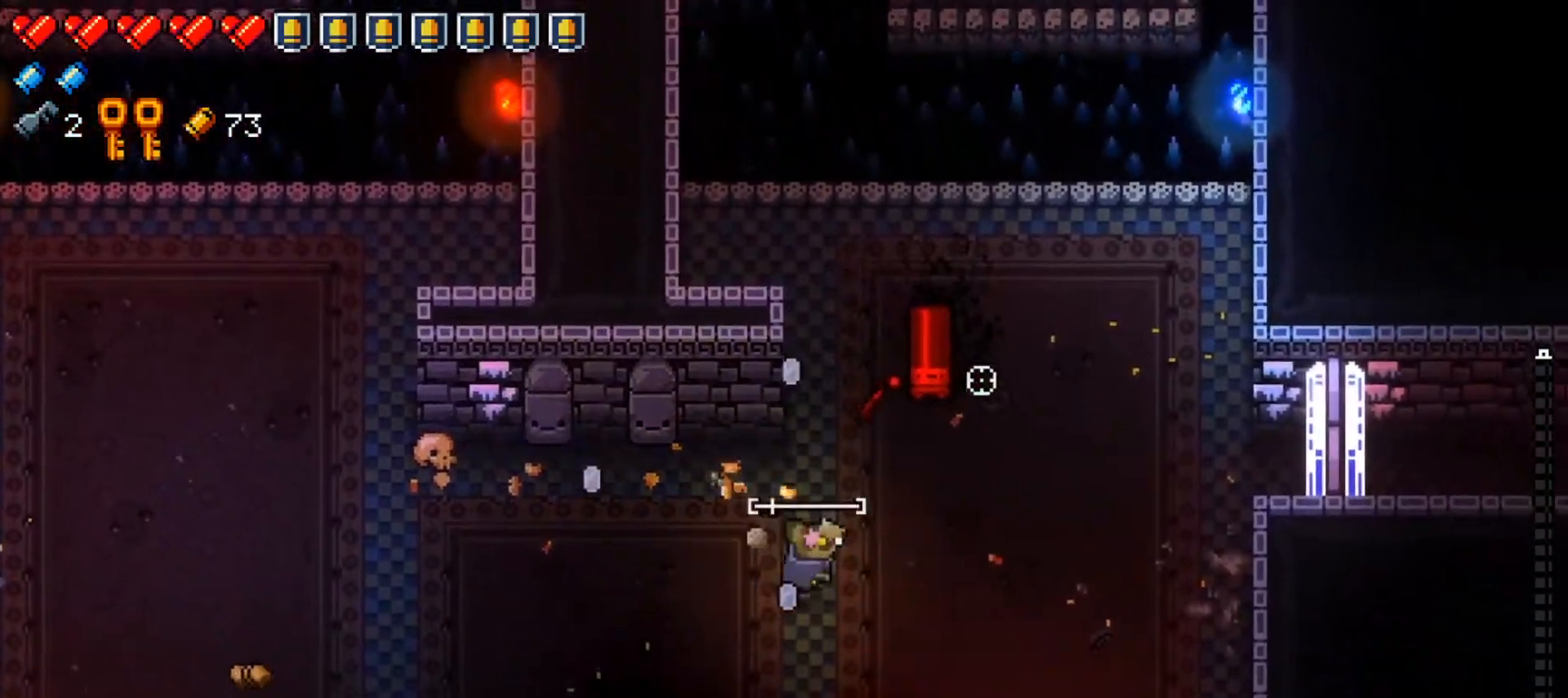
{"buttons": ["R1"], "left_stick": "right", "right_stick": "up", "events": [[50, "R1", "down"], [50, "left_stick", "center"], [167, "R1", "up"], [250, "R1", "down"], [284, "left_stick", "down"], [367, "right_stick", "up"], [384, "R1", "up"], [467, "R1", "down"], [467, "left_stick", "right"]]}
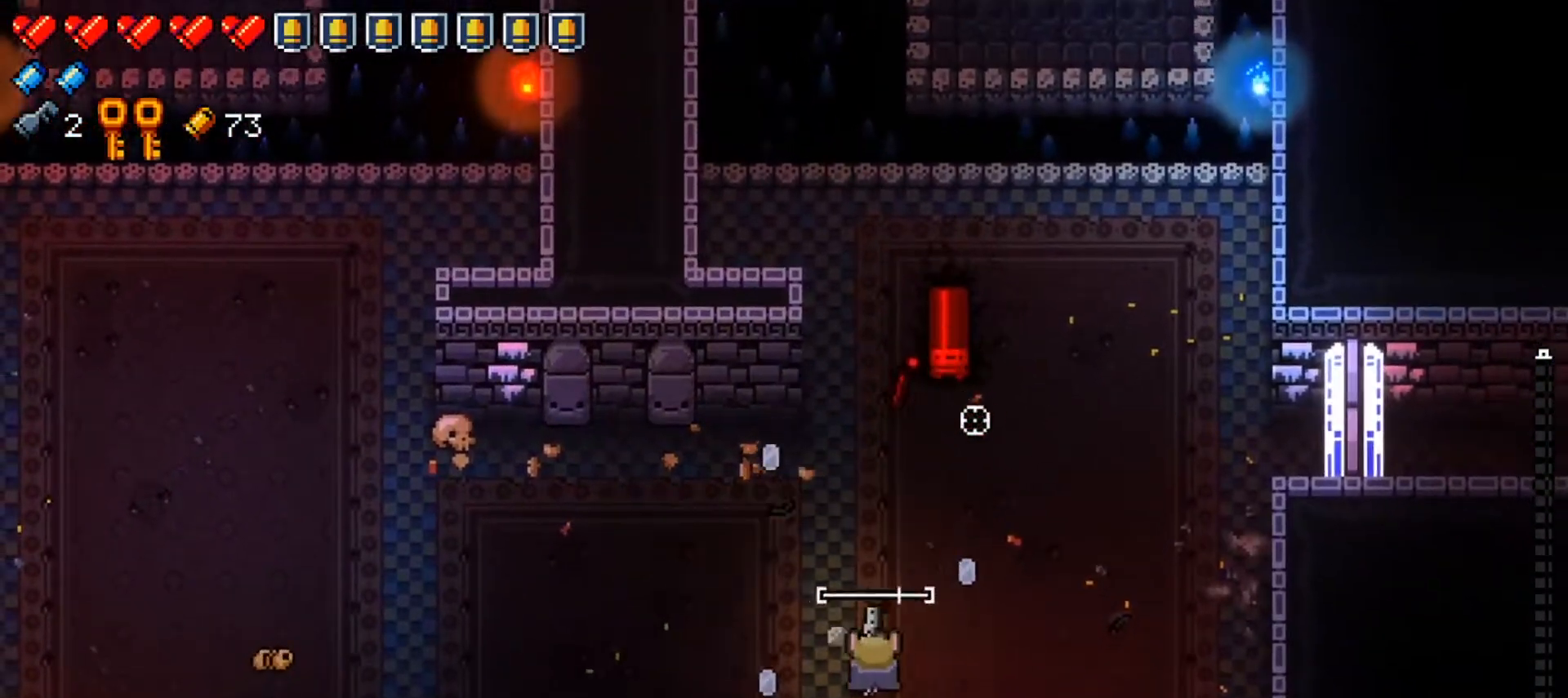
{"buttons": ["R1"], "left_stick": "right", "right_stick": "up", "events": [[100, "R1", "up"], [233, "R1", "down"], [383, "R1", "up"], [467, "R1", "down"]]}
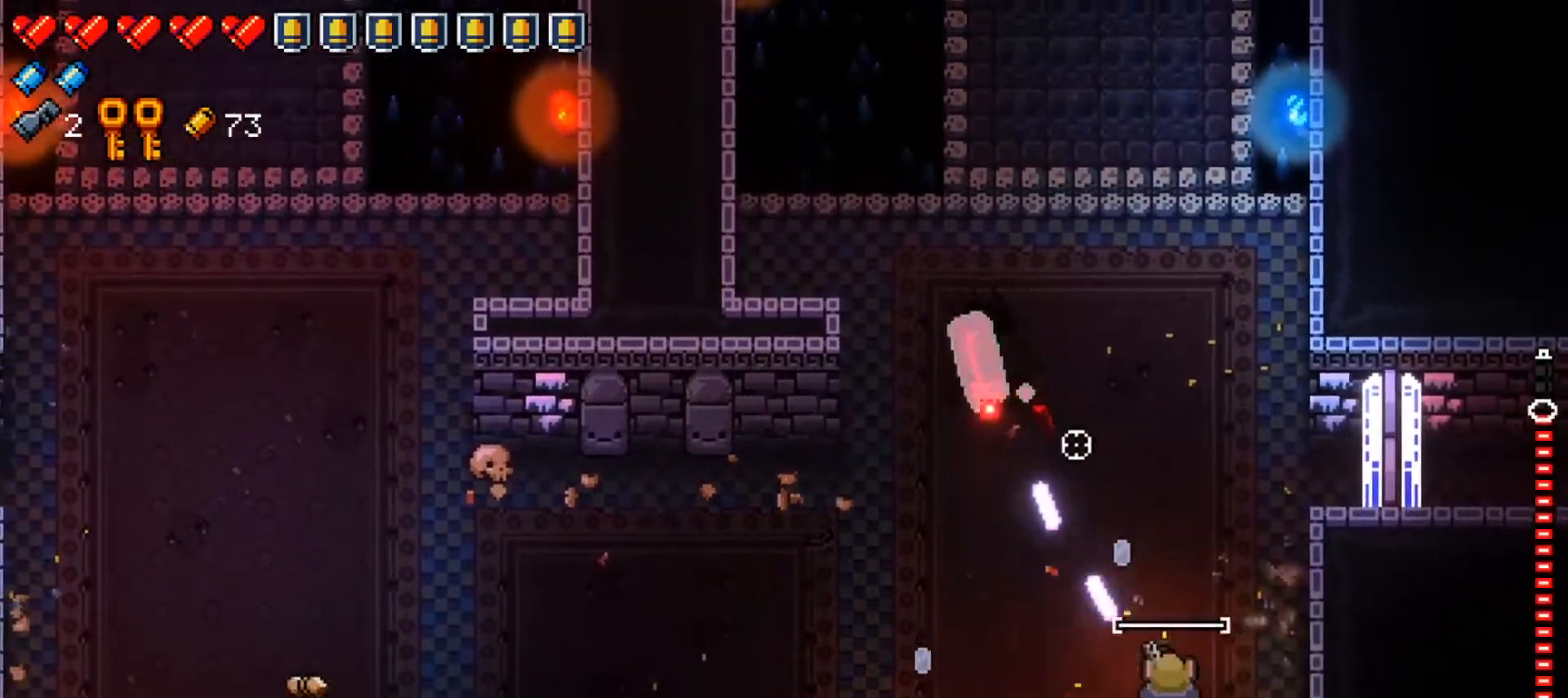
{"buttons": [], "left_stick": "center", "right_stick": "up", "events": [[50, "right_stick", "up-left"], [100, "R1", "up"], [184, "left_stick", "center"], [234, "R1", "down"], [250, "left_stick", "down-left"], [384, "R1", "up"], [434, "right_stick", "up"], [501, "left_stick", "center"]]}
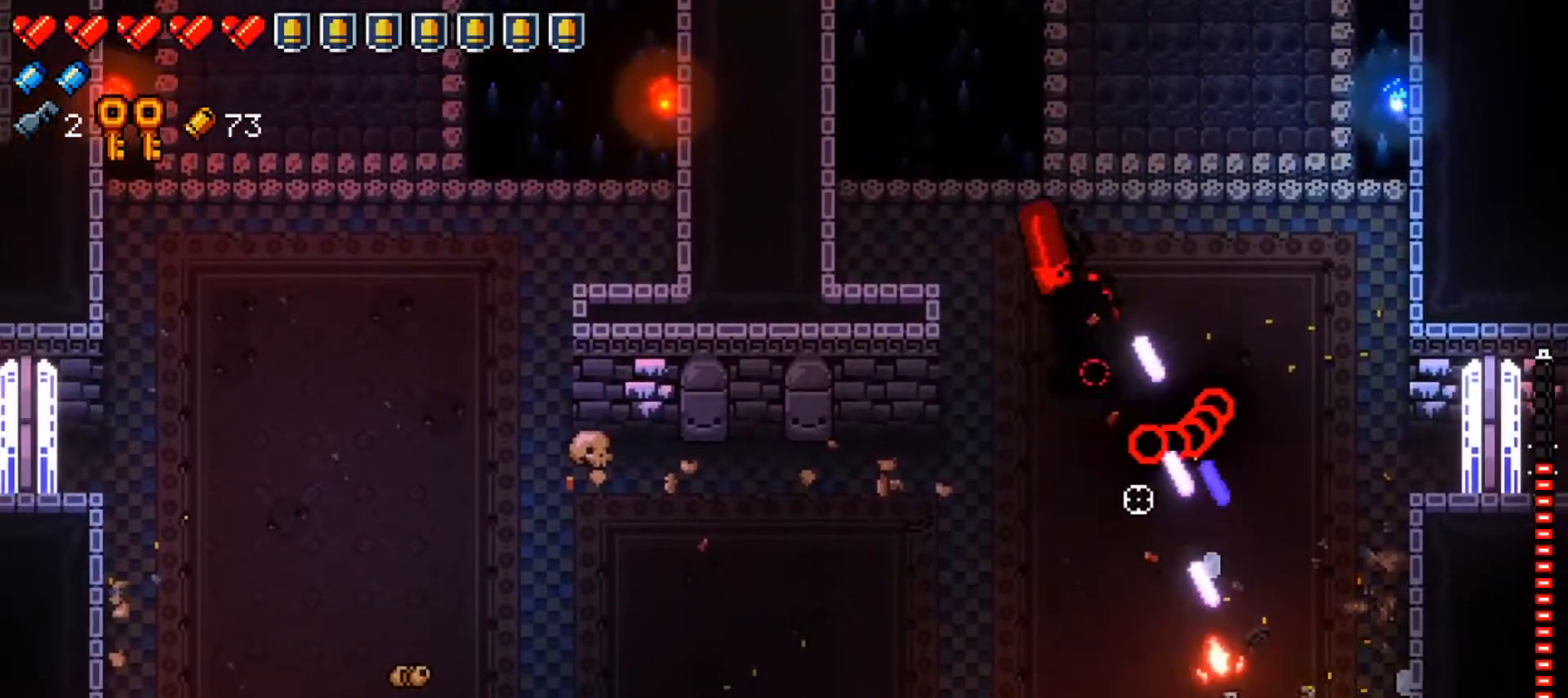
{"buttons": [], "left_stick": "left", "right_stick": "up", "events": [[83, "left_stick", "down-left"], [166, "R1", "down"], [250, "left_stick", "center"], [350, "R1", "up"], [400, "left_stick", "left"]]}
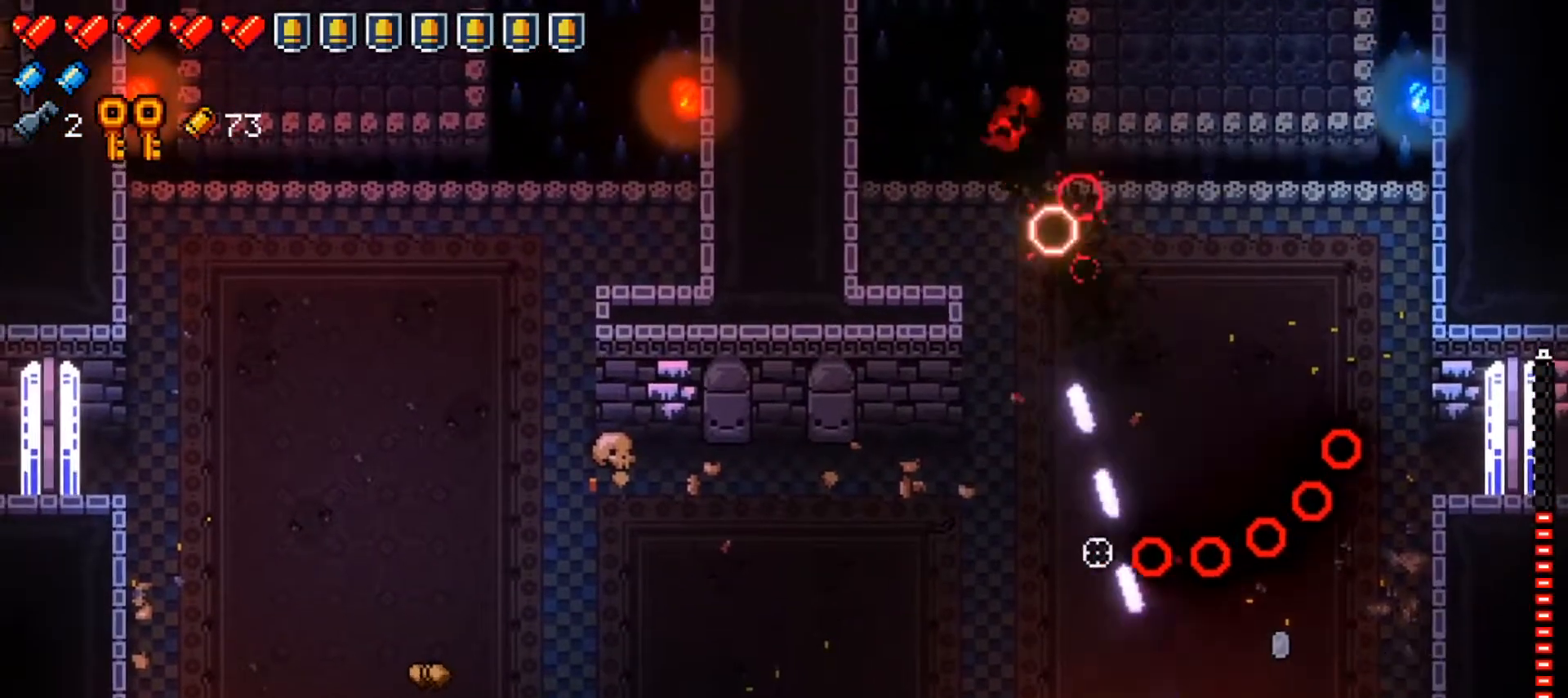
{"buttons": [], "left_stick": "up-left", "right_stick": "center", "events": [[200, "left_stick", "up-left"], [234, "right_stick", "center"], [317, "X", "down"], [467, "X", "up"]]}
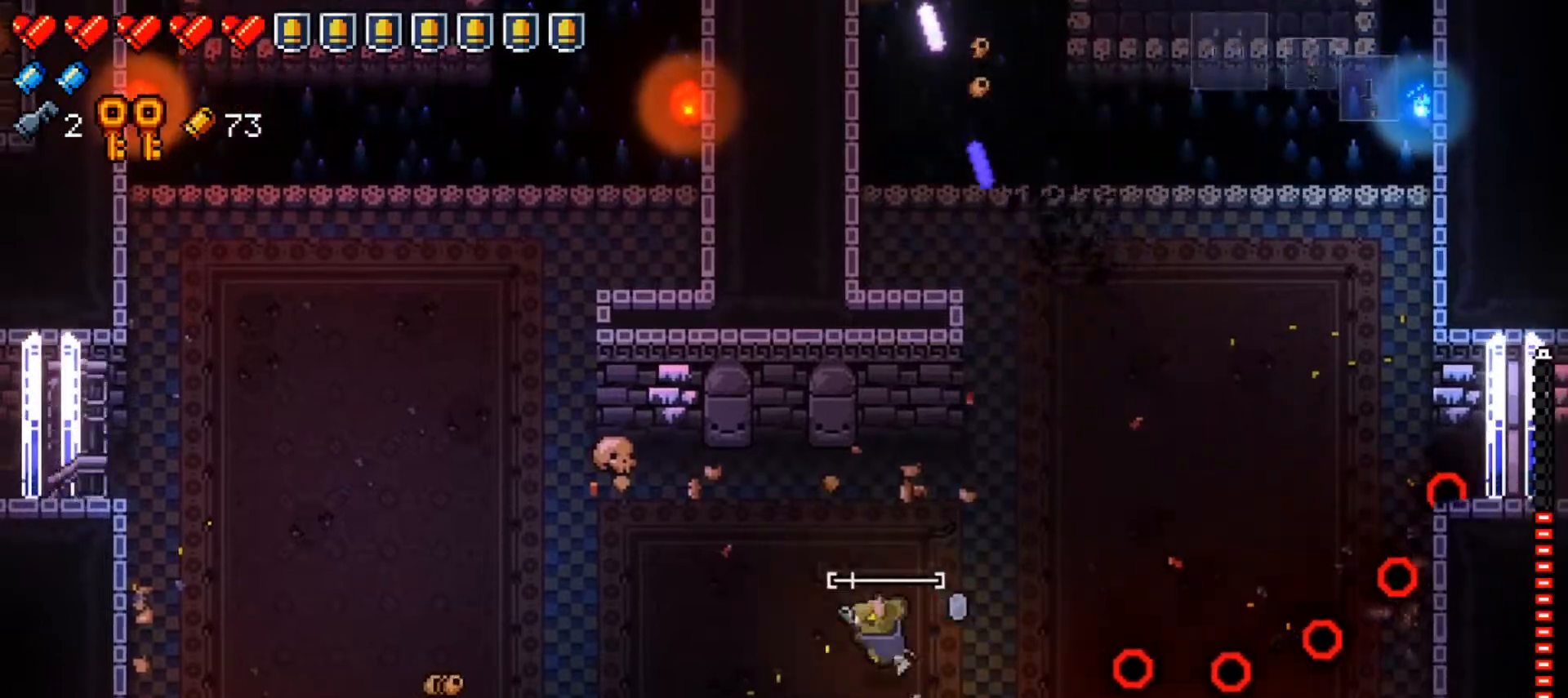
{"buttons": [], "left_stick": "right", "right_stick": "center", "events": [[166, "left_stick", "up-right"], [266, "X", "down"], [383, "left_stick", "right"], [417, "X", "up"]]}
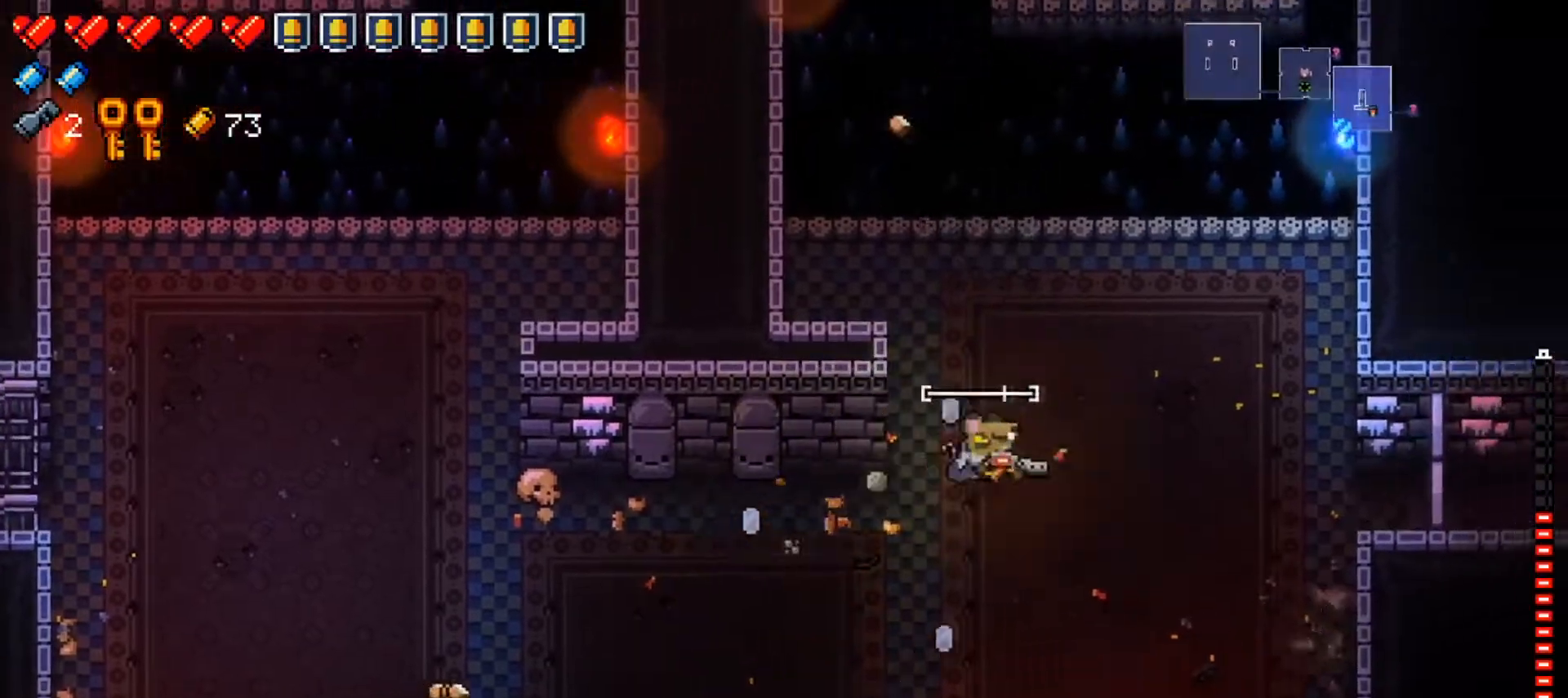
{"buttons": [], "left_stick": "right", "right_stick": "right", "events": [[50, "X", "down"], [217, "X", "up"], [501, "right_stick", "right"]]}
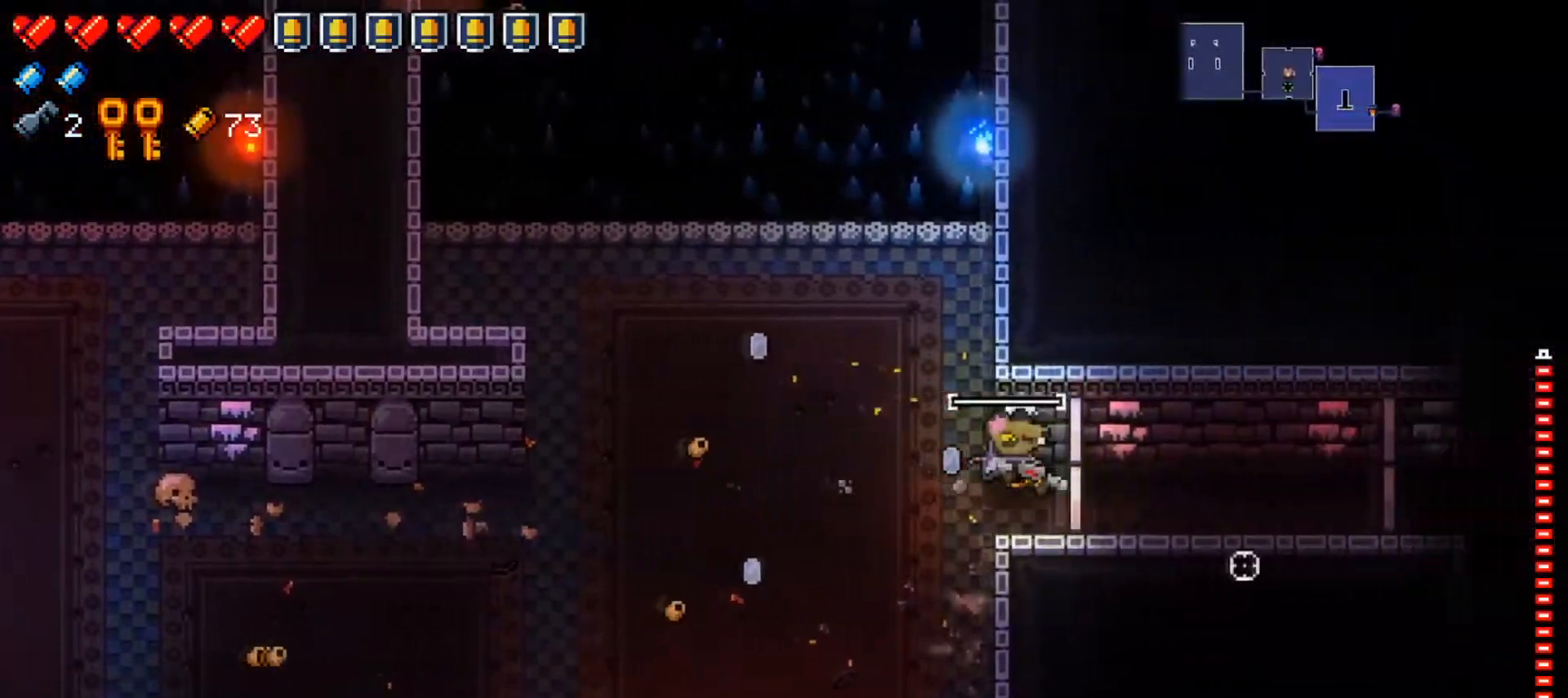
{"buttons": [], "left_stick": "right", "right_stick": "center", "events": [[300, "right_stick", "center"]]}
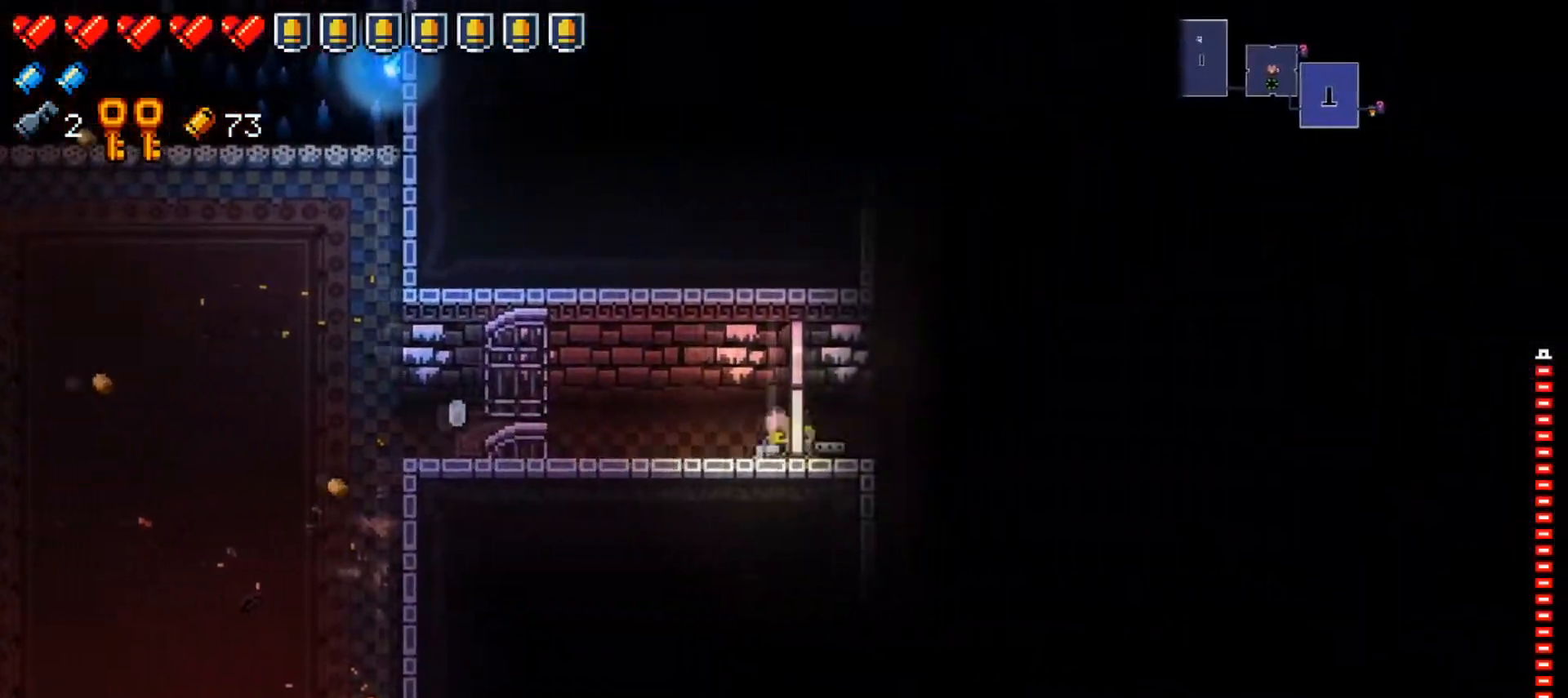
{"buttons": [], "left_stick": "center", "right_stick": "right", "events": [[83, "right_stick", "right"], [100, "left_stick", "center"], [267, "right_stick", "center"], [400, "right_stick", "right"]]}
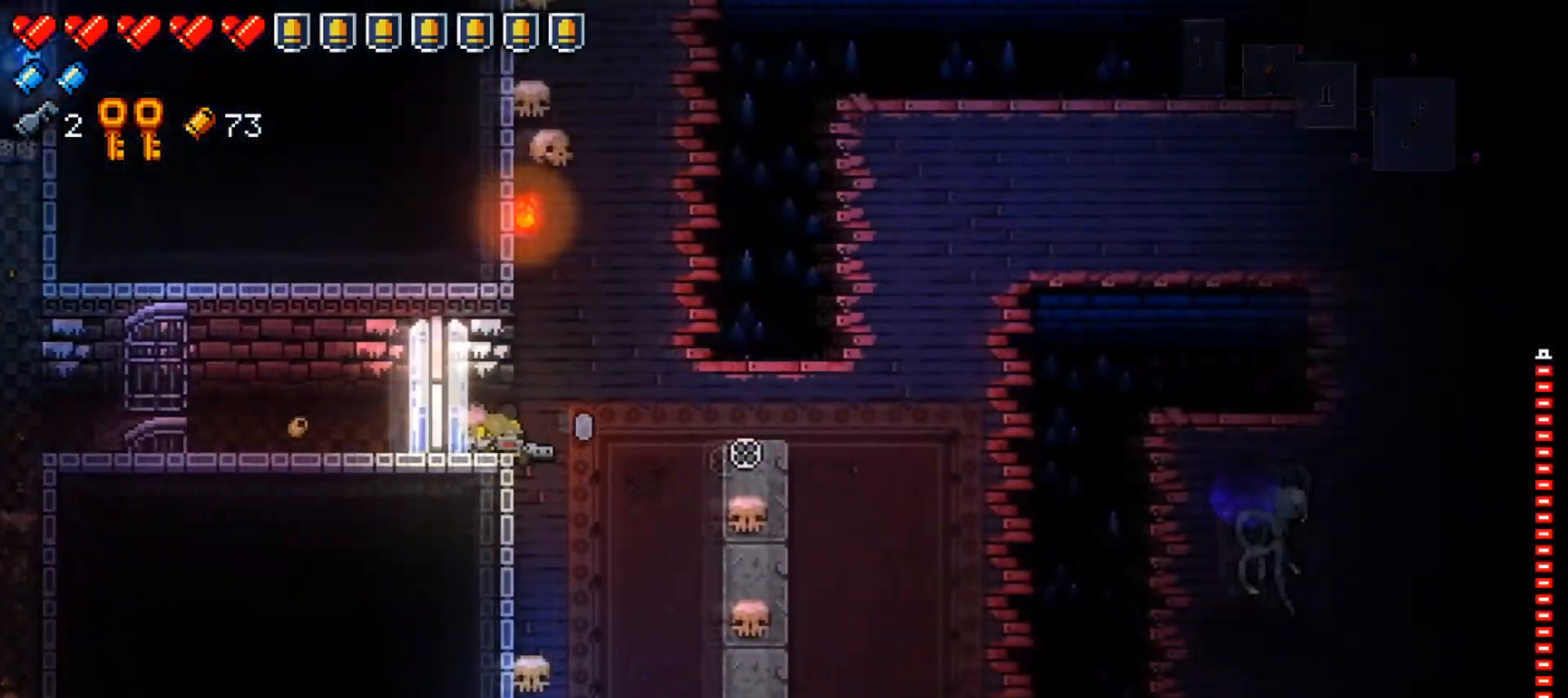
{"buttons": ["R1"], "left_stick": "down-left", "right_stick": "right", "events": [[50, "left_stick", "right"], [367, "R1", "down"], [483, "left_stick", "down-left"]]}
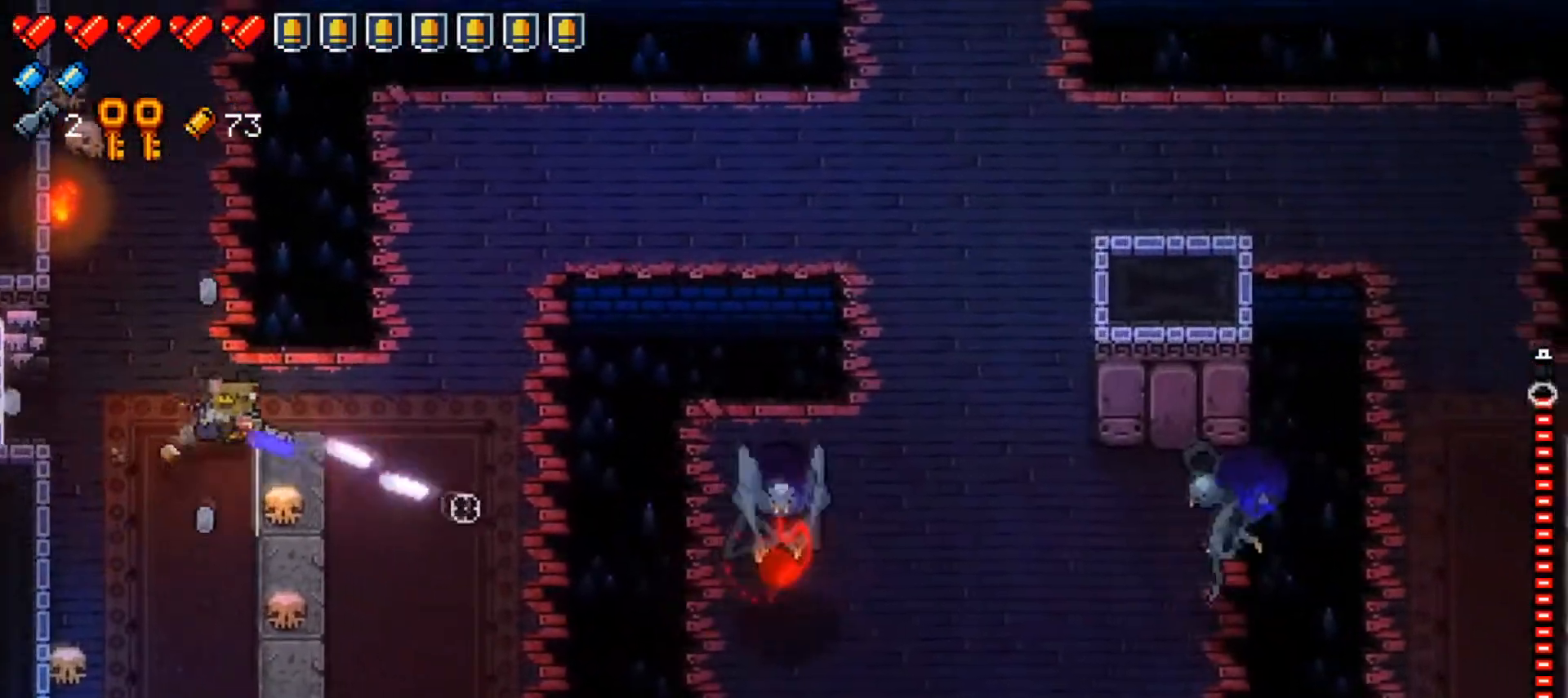
{"buttons": ["R1"], "left_stick": "center", "right_stick": "right", "events": [[184, "R1", "up"], [234, "R1", "down"], [234, "left_stick", "down-right"], [367, "R1", "up"], [367, "left_stick", "center"], [400, "R1", "down"]]}
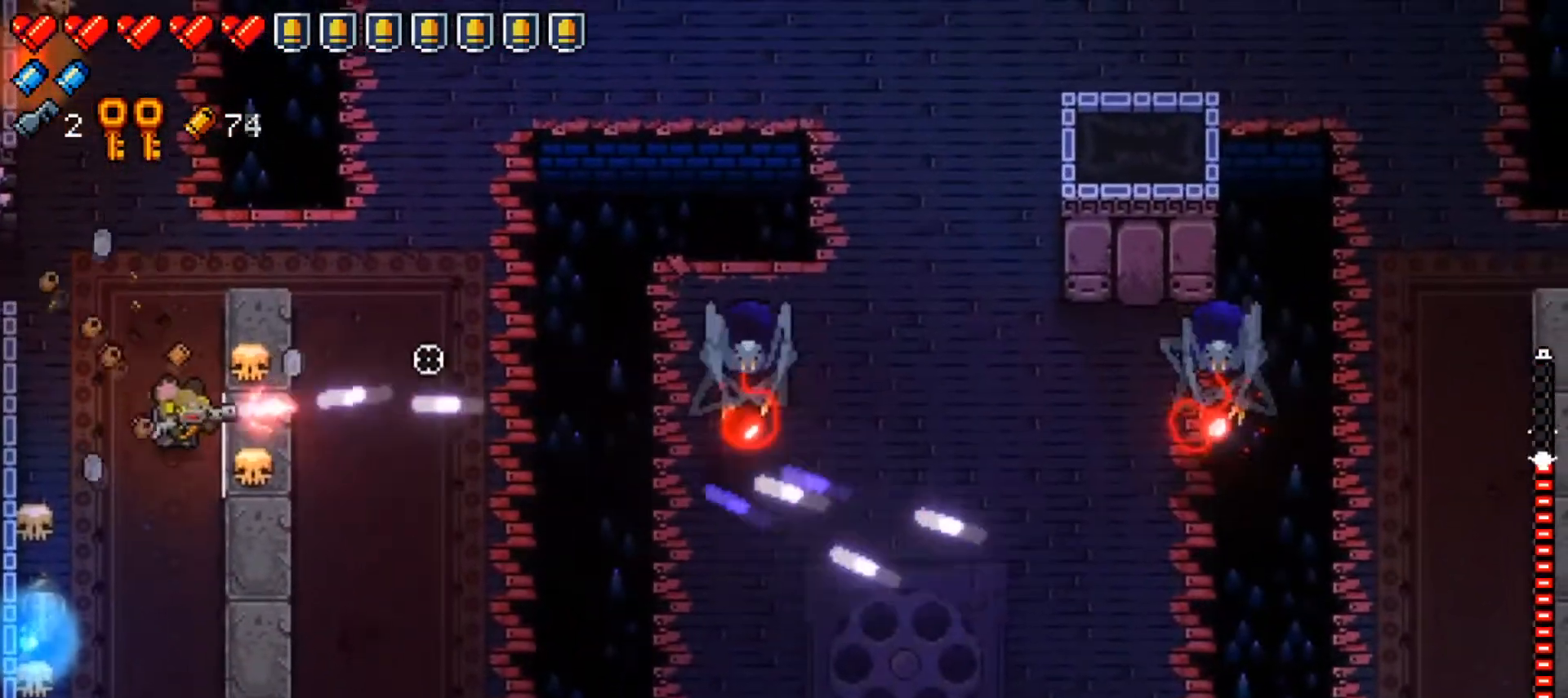
{"buttons": ["R1"], "left_stick": "down", "right_stick": "right", "events": [[34, "R1", "up"], [84, "R1", "down"], [234, "R1", "up"], [251, "left_stick", "down"], [267, "R1", "down"], [418, "R1", "up"], [468, "R1", "down"]]}
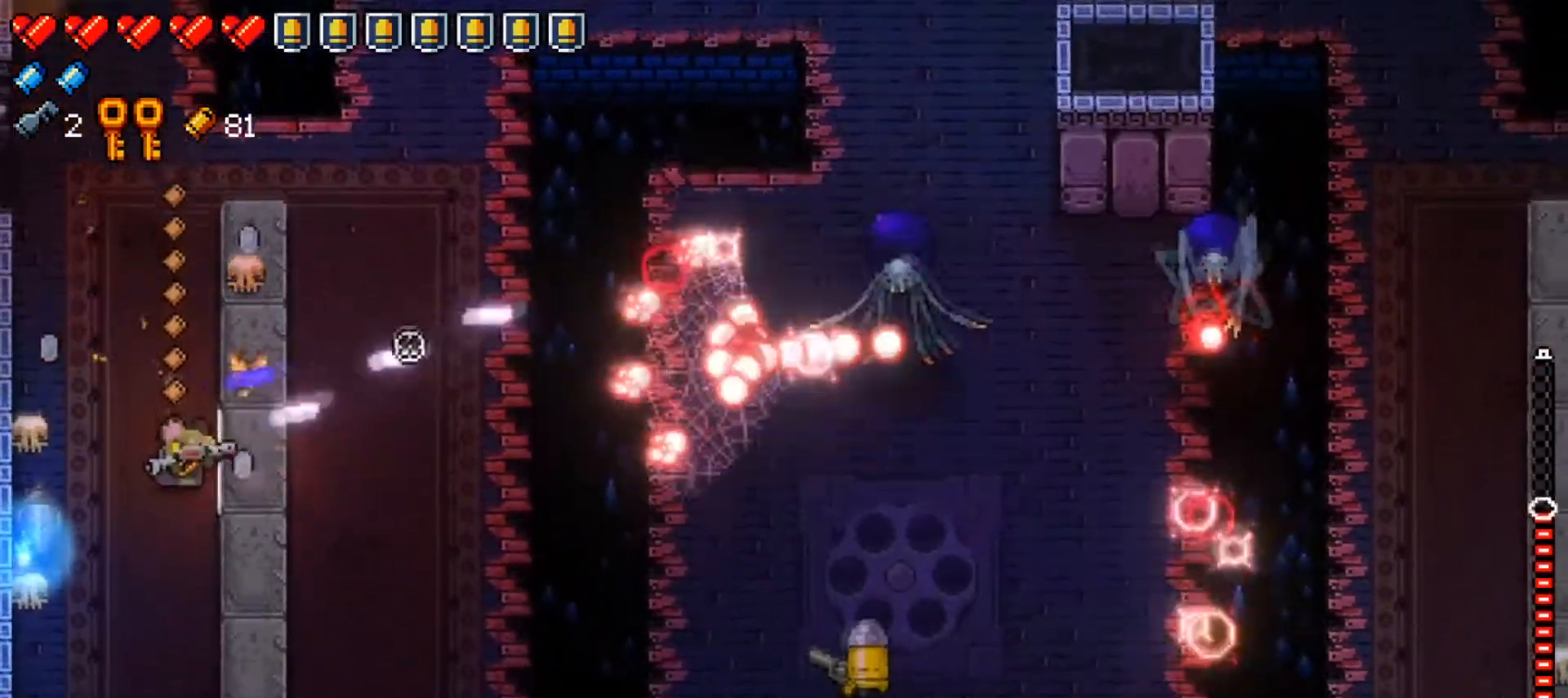
{"buttons": [], "left_stick": "down", "right_stick": "right", "events": [[100, "R1", "up"], [200, "R1", "down"], [350, "R1", "up"]]}
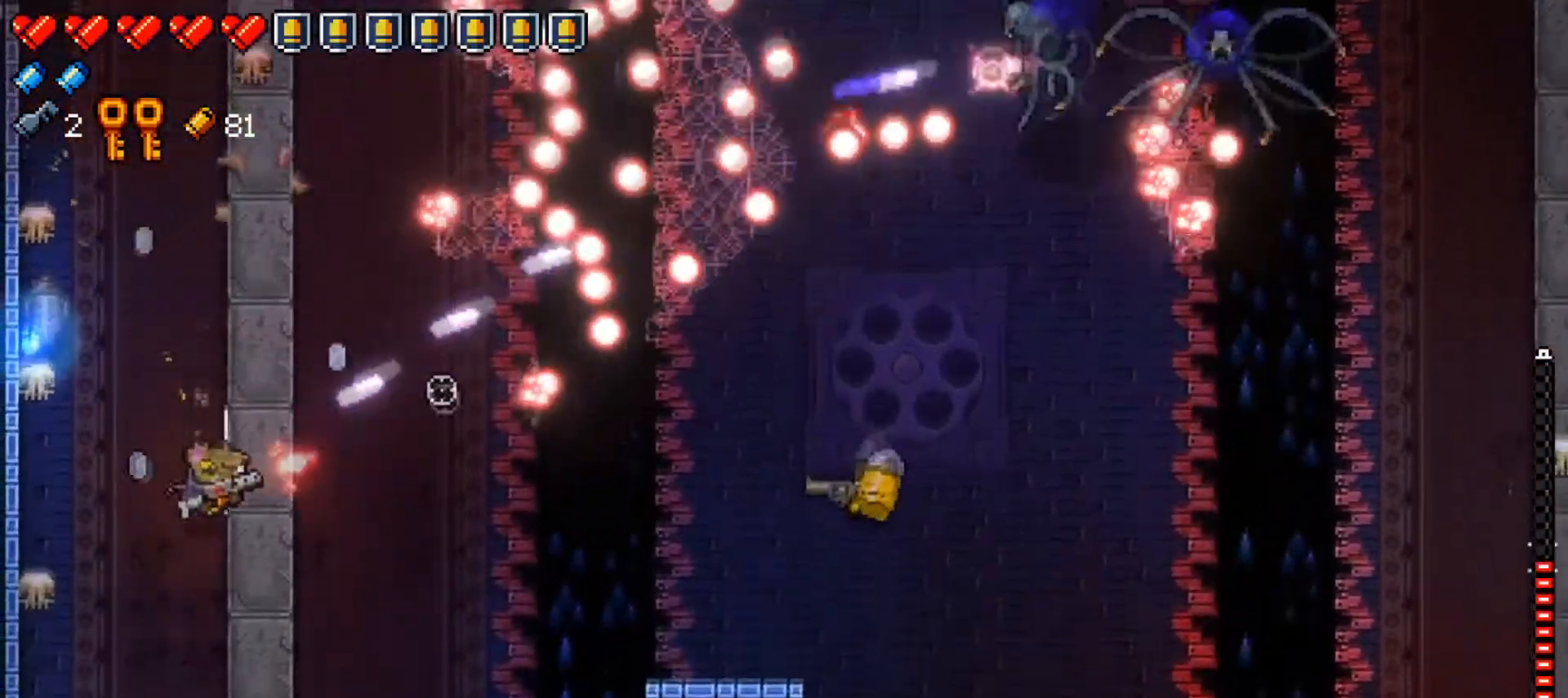
{"buttons": [], "left_stick": "down", "right_stick": "right", "events": [[333, "R1", "down"], [500, "R1", "up"]]}
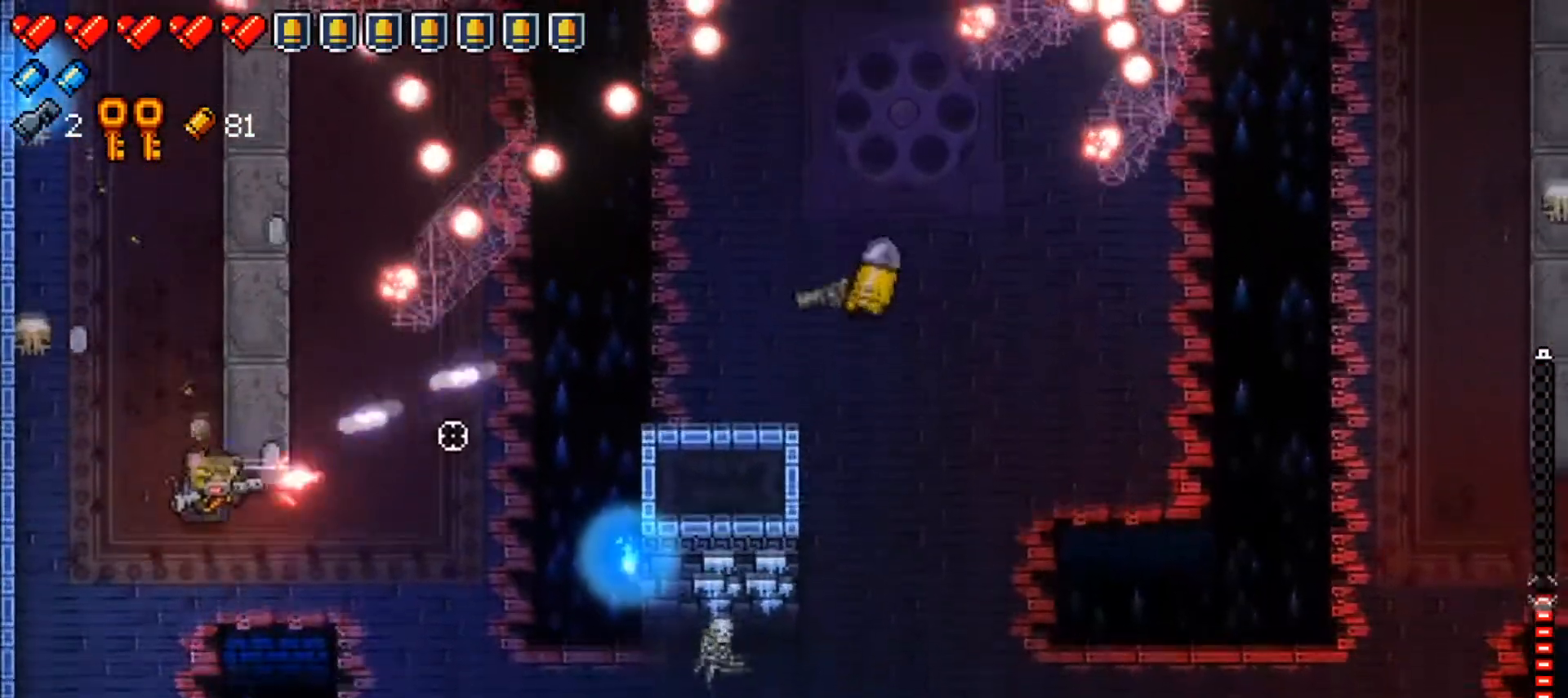
{"buttons": [], "left_stick": "down-right", "right_stick": "center", "events": [[150, "R1", "down"], [167, "left_stick", "right"], [284, "R1", "up"], [467, "left_stick", "down-right"], [484, "right_stick", "center"]]}
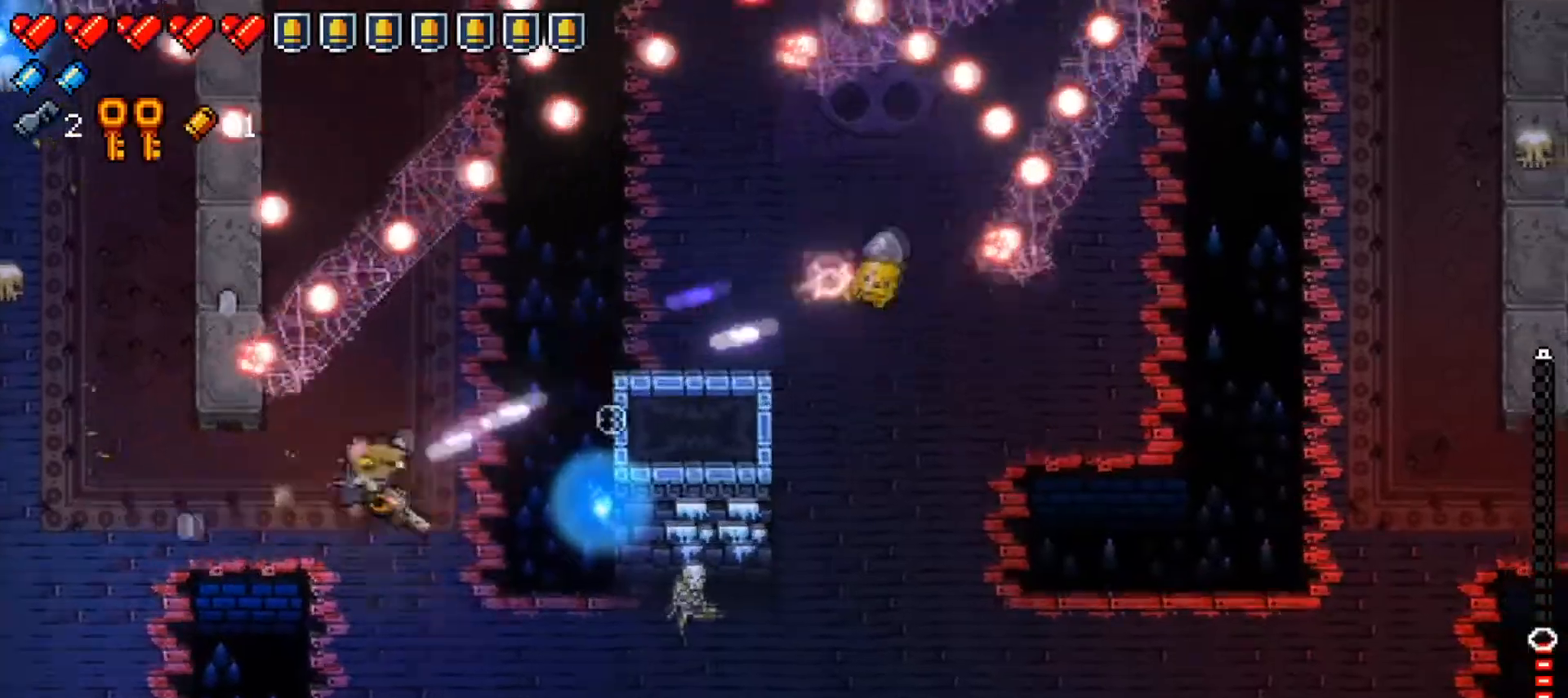
{"buttons": [], "left_stick": "right", "right_stick": "center", "events": [[67, "X", "down"], [134, "left_stick", "down"], [234, "X", "up"], [418, "left_stick", "right"]]}
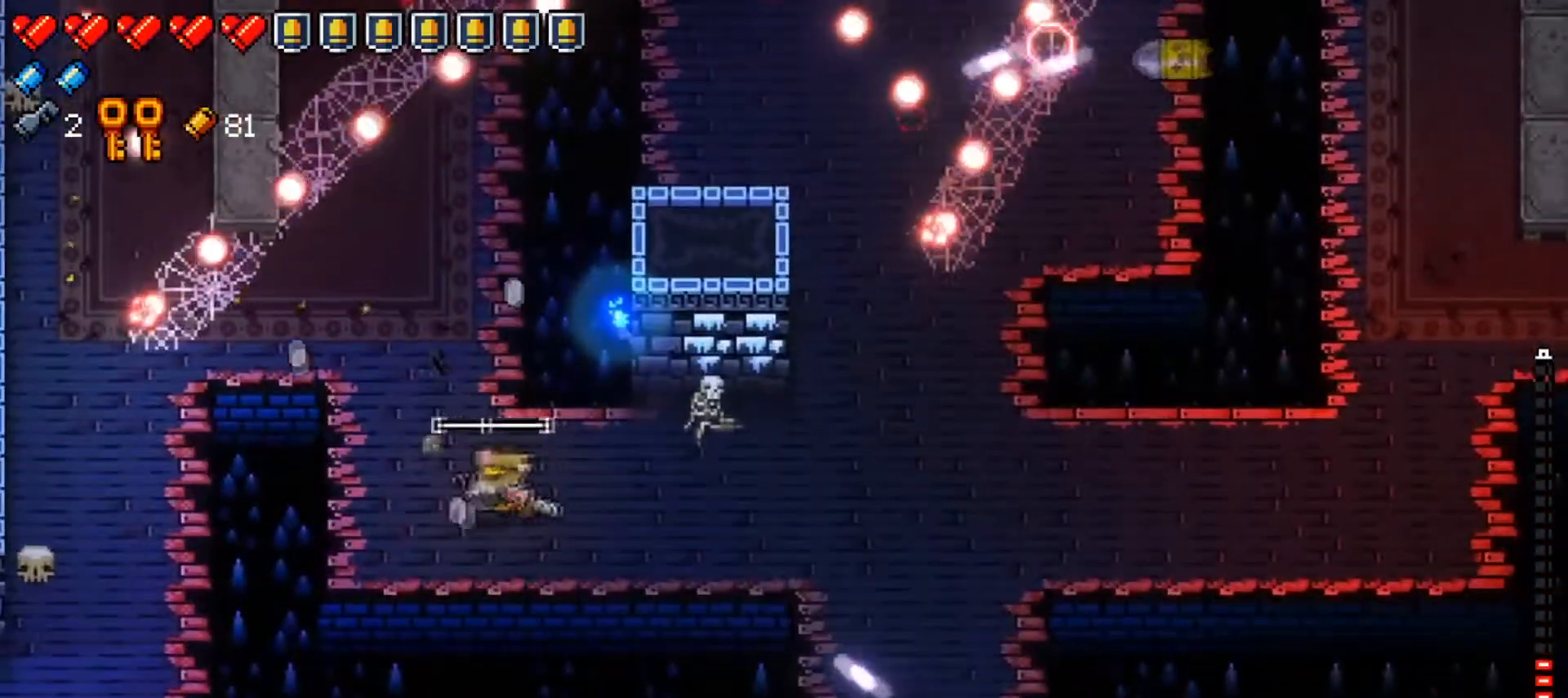
{"buttons": [], "left_stick": "center", "right_stick": "up-right", "events": [[50, "right_stick", "up-right"], [134, "left_stick", "center"], [301, "left_stick", "right"], [484, "left_stick", "center"]]}
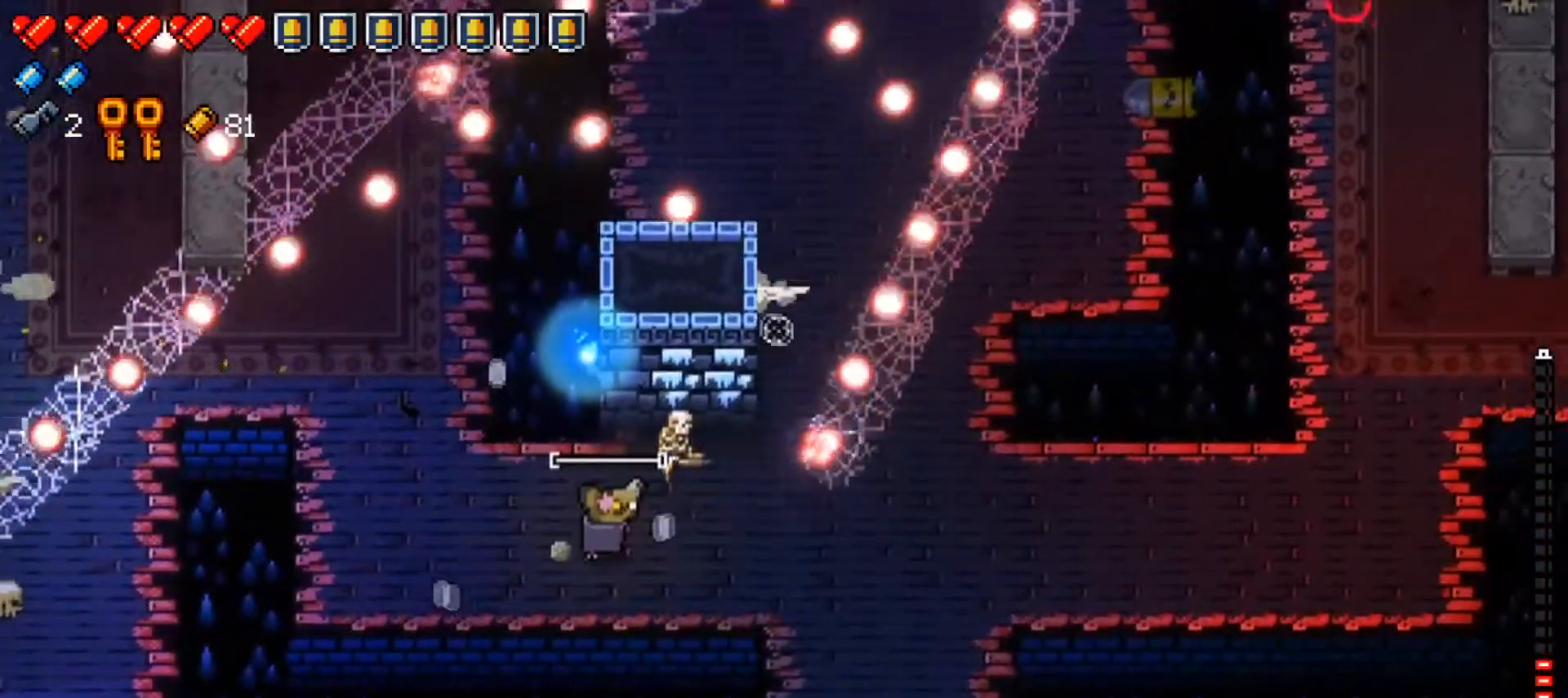
{"buttons": [], "left_stick": "center", "right_stick": "center", "events": [[400, "left_stick", "up-left"], [434, "right_stick", "center"], [484, "left_stick", "center"]]}
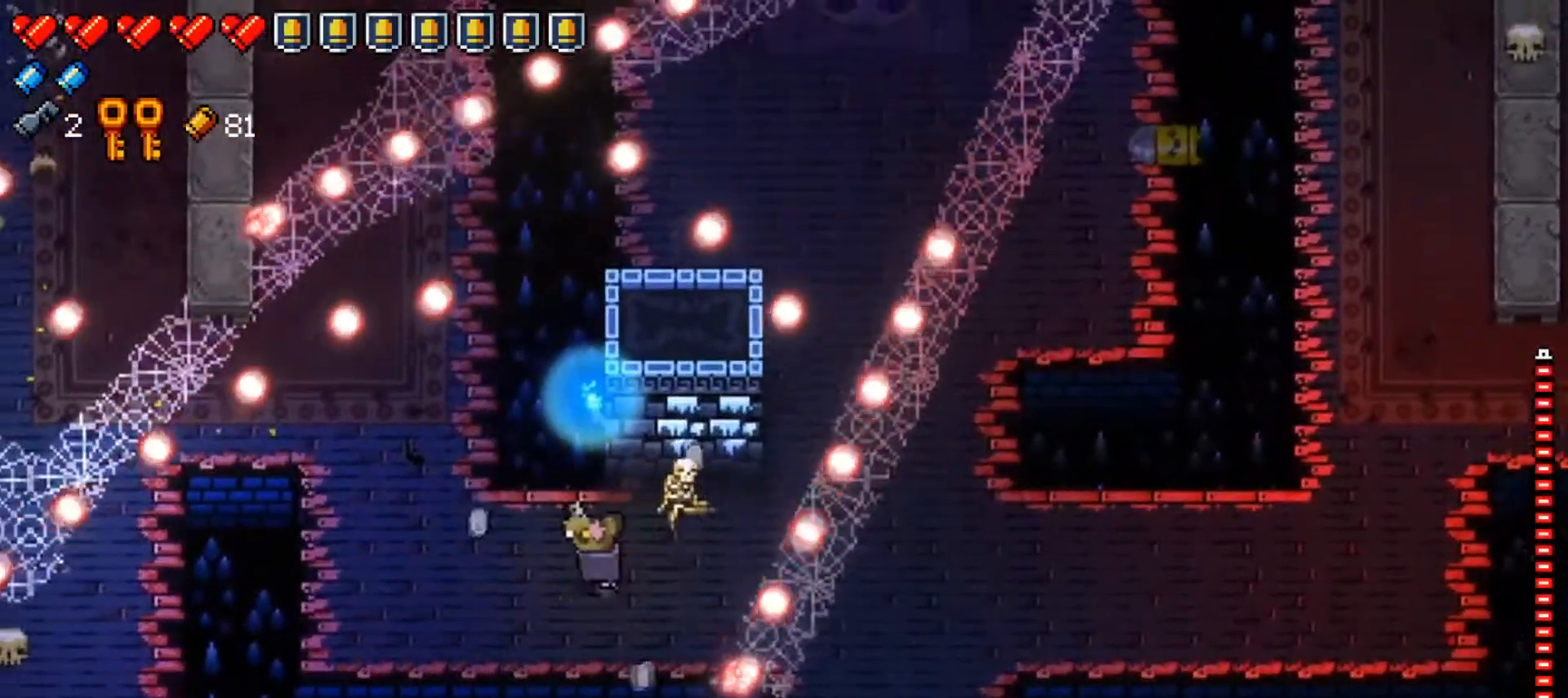
{"buttons": [], "left_stick": "center", "right_stick": "center", "events": [[84, "right_stick", "up-right"], [417, "right_stick", "center"]]}
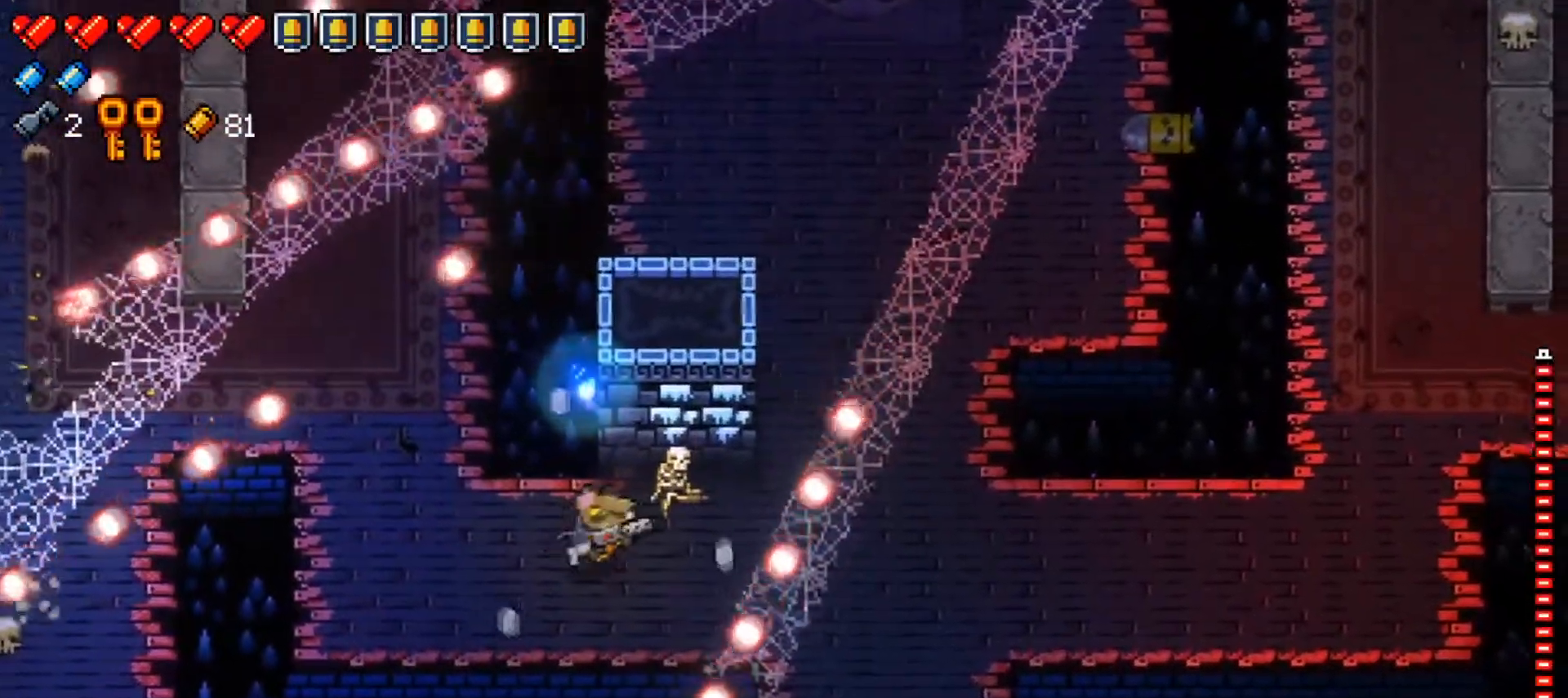
{"buttons": [], "left_stick": "up-right", "right_stick": "up-right", "events": [[16, "left_stick", "up-right"], [150, "right_stick", "up-right"], [200, "left_stick", "center"], [317, "left_stick", "right"], [384, "left_stick", "up-right"]]}
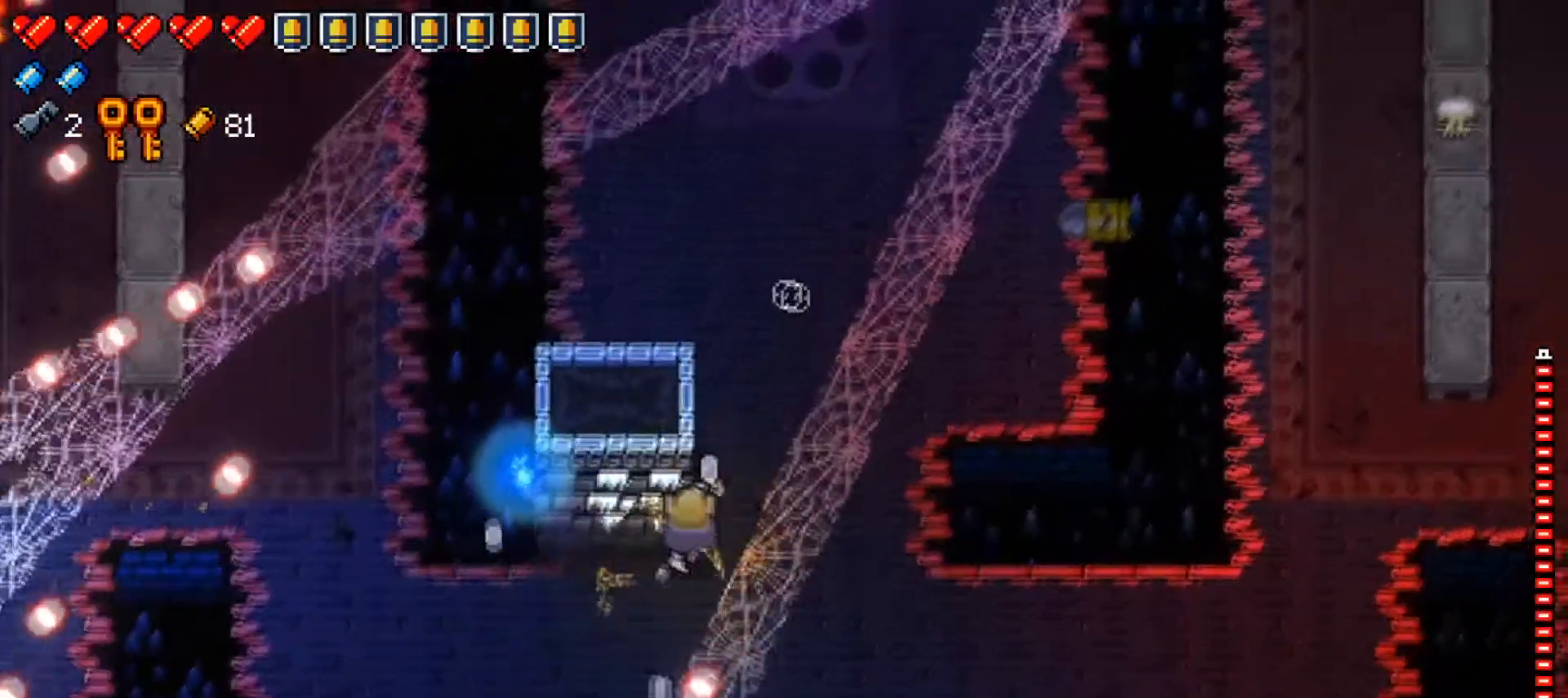
{"buttons": [], "left_stick": "up", "right_stick": "center", "events": [[251, "left_stick", "up"], [284, "right_stick", "center"]]}
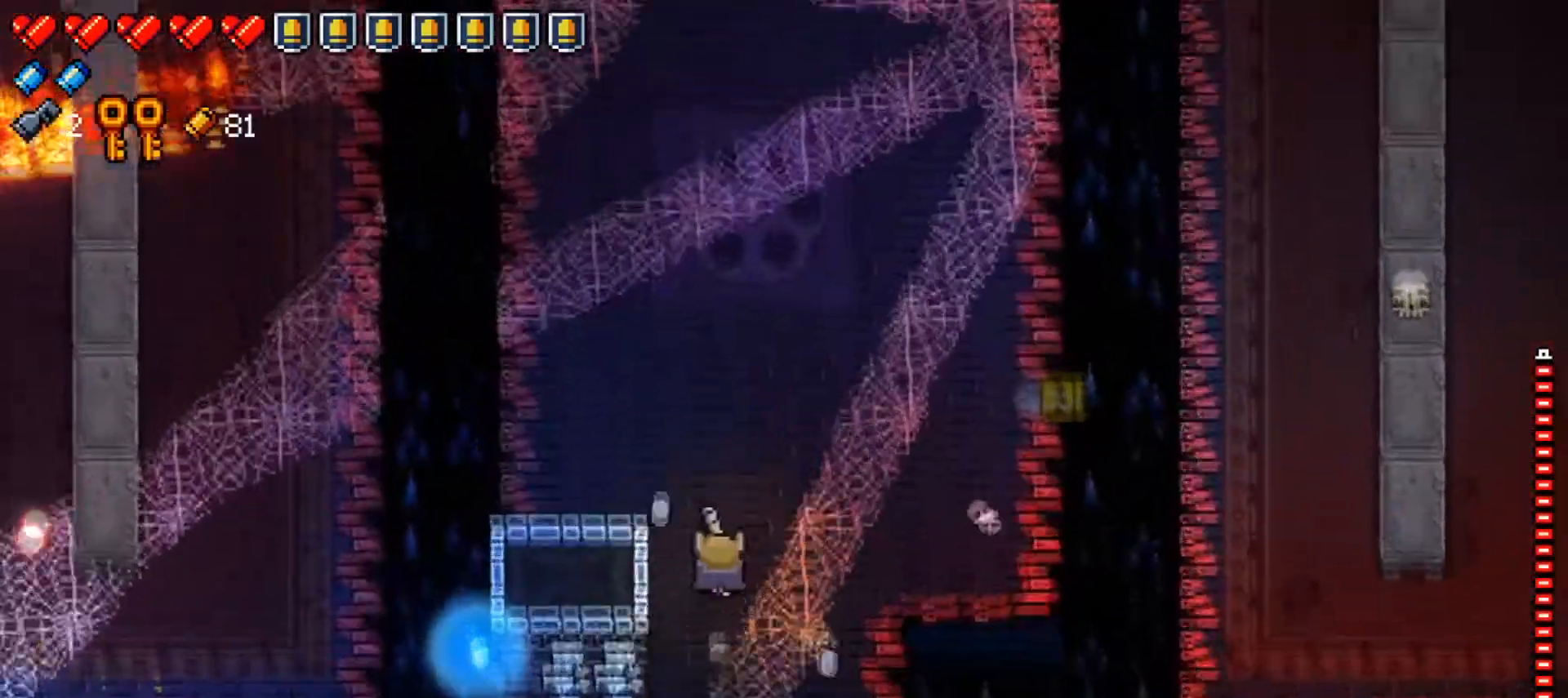
{"buttons": [], "left_stick": "up", "right_stick": "up", "events": [[167, "right_stick", "up"]]}
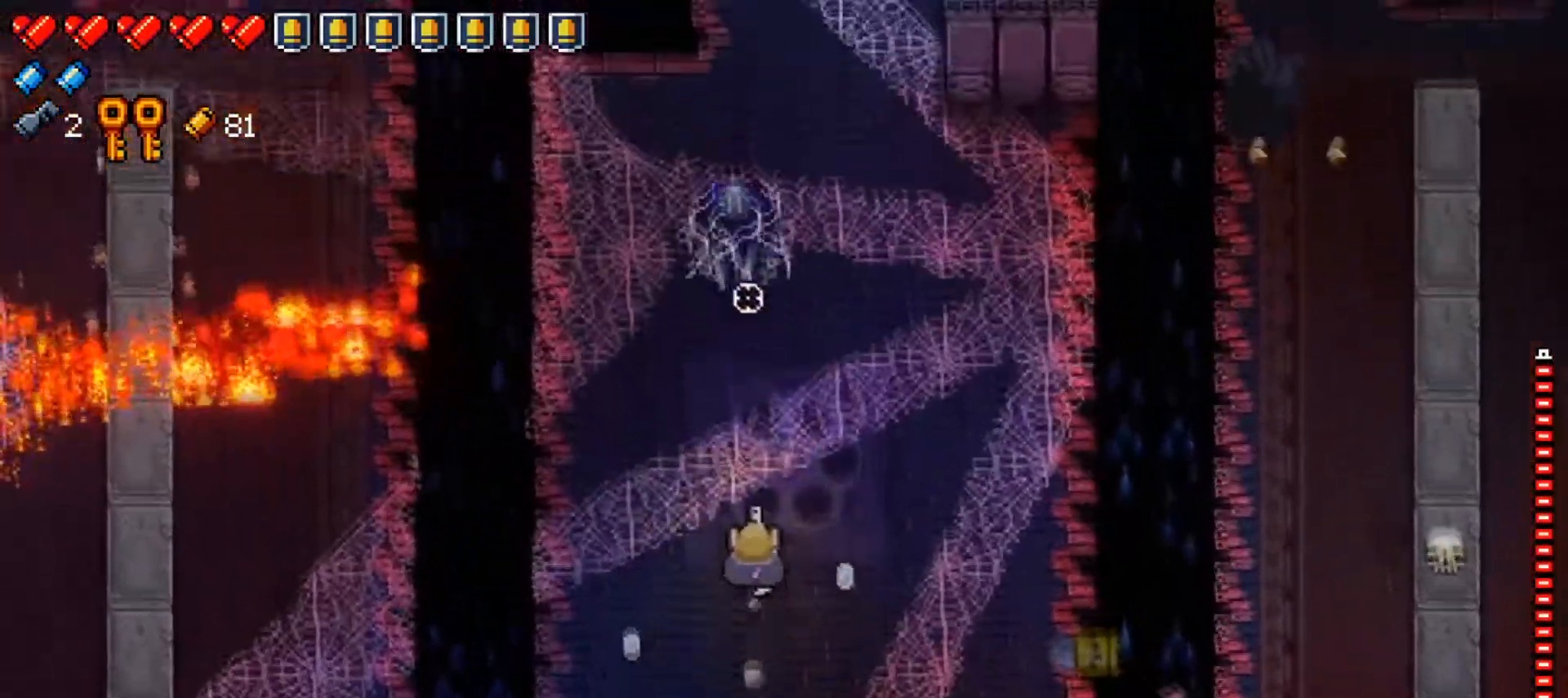
{"buttons": ["R1"], "left_stick": "up-right", "right_stick": "up", "events": [[100, "left_stick", "right"], [217, "R1", "down"], [234, "left_stick", "center"], [284, "left_stick", "up-right"], [351, "R1", "up"], [401, "R1", "down"]]}